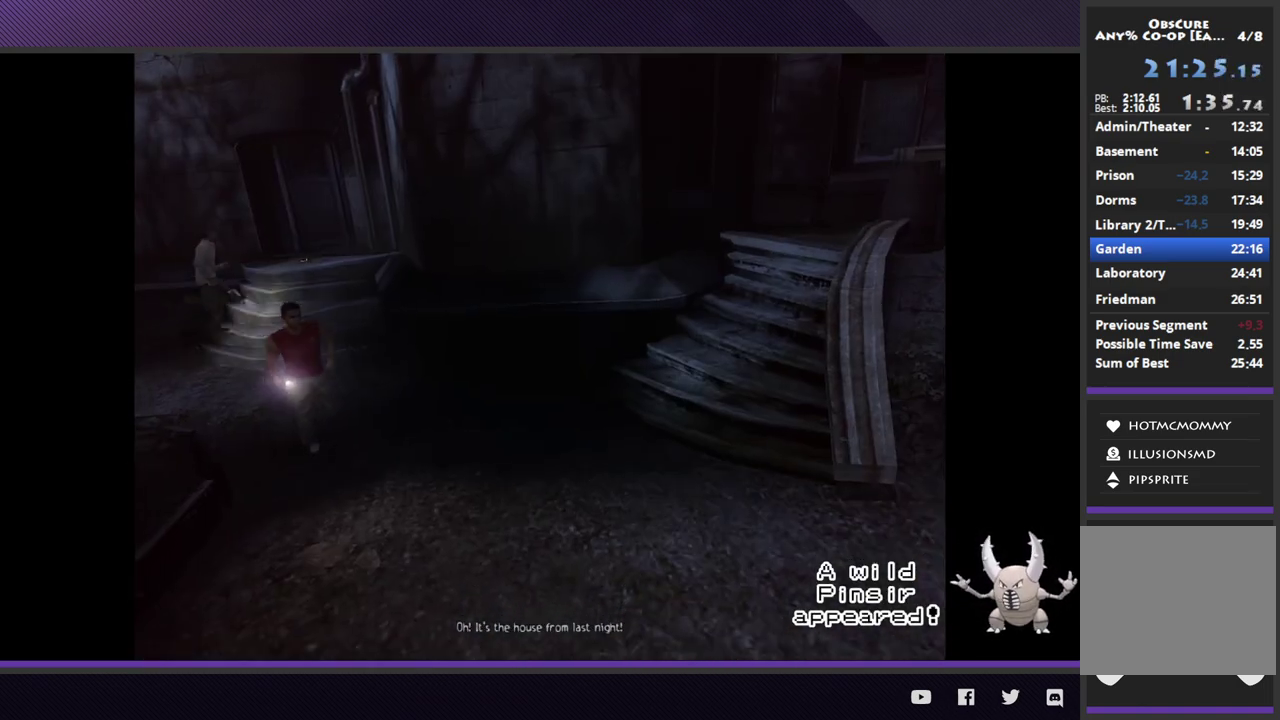
Gameplay with a controller (Xbox layout); each line is a JSON object with the inputs held at the frame after it. "events" lists button and stick changes between this image and that frame as [ms after this image, input, new state], when the widget could be followed in between.
{"buttons": ["R1", "R2"], "left_stick": "down", "right_stick": "center"}
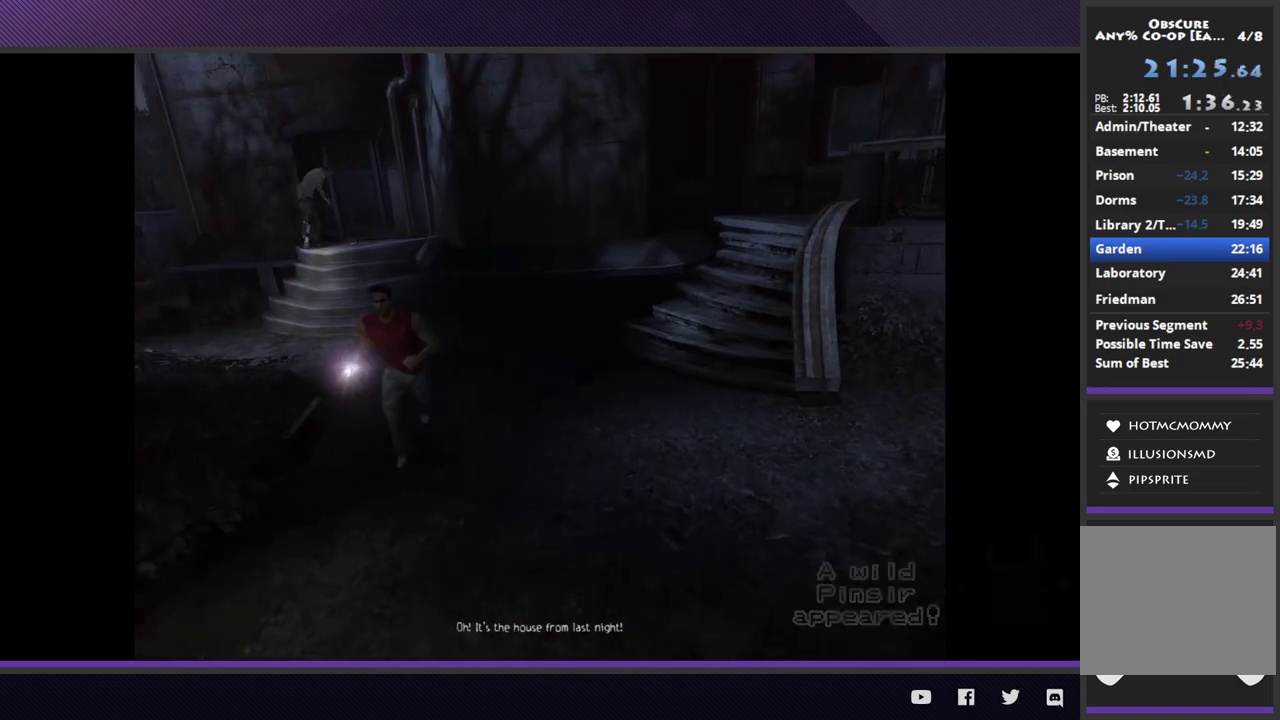
{"buttons": ["R1", "R2"], "left_stick": "down-left", "right_stick": "center"}
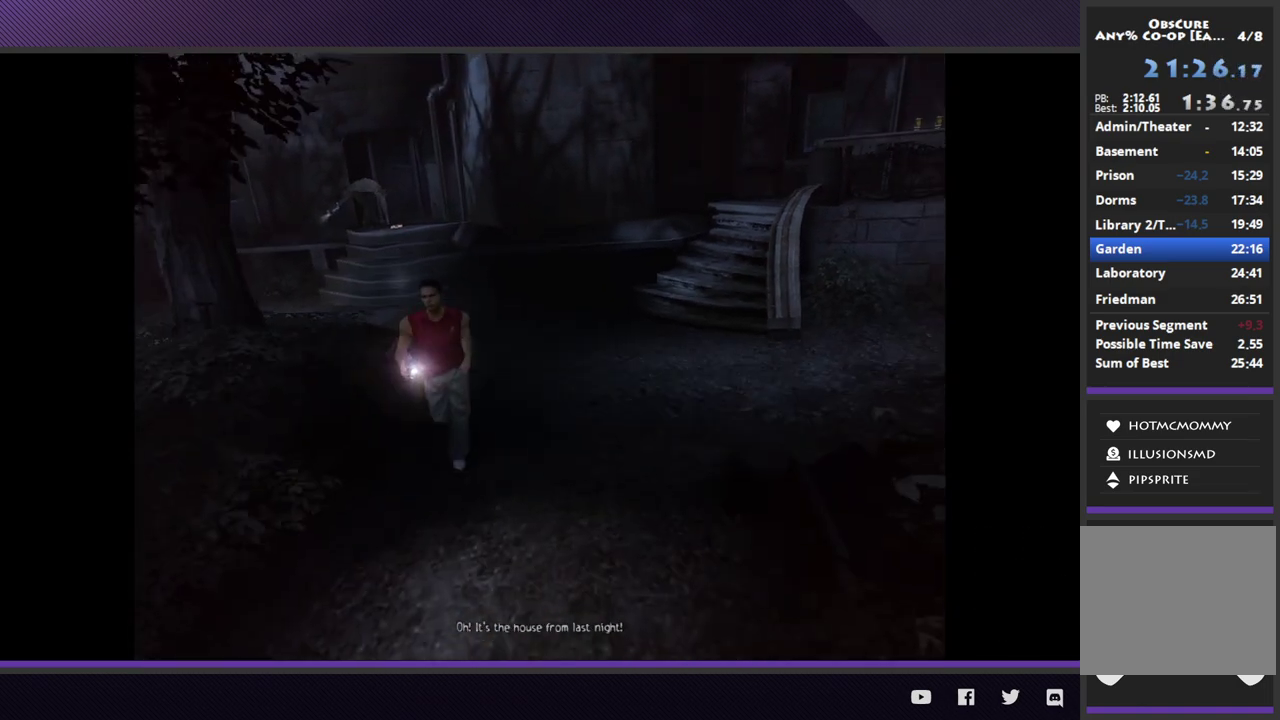
{"buttons": ["R1", "R2"], "left_stick": "down", "right_stick": "center"}
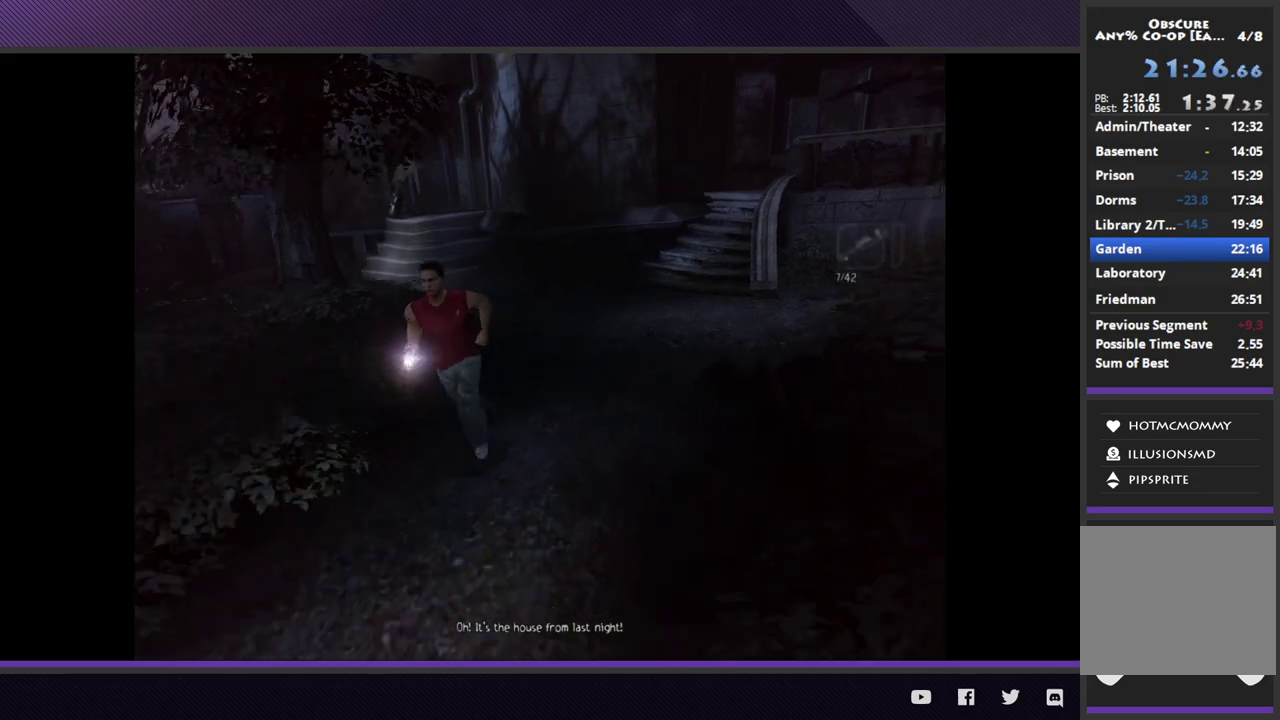
{"buttons": [], "left_stick": "down", "right_stick": "center"}
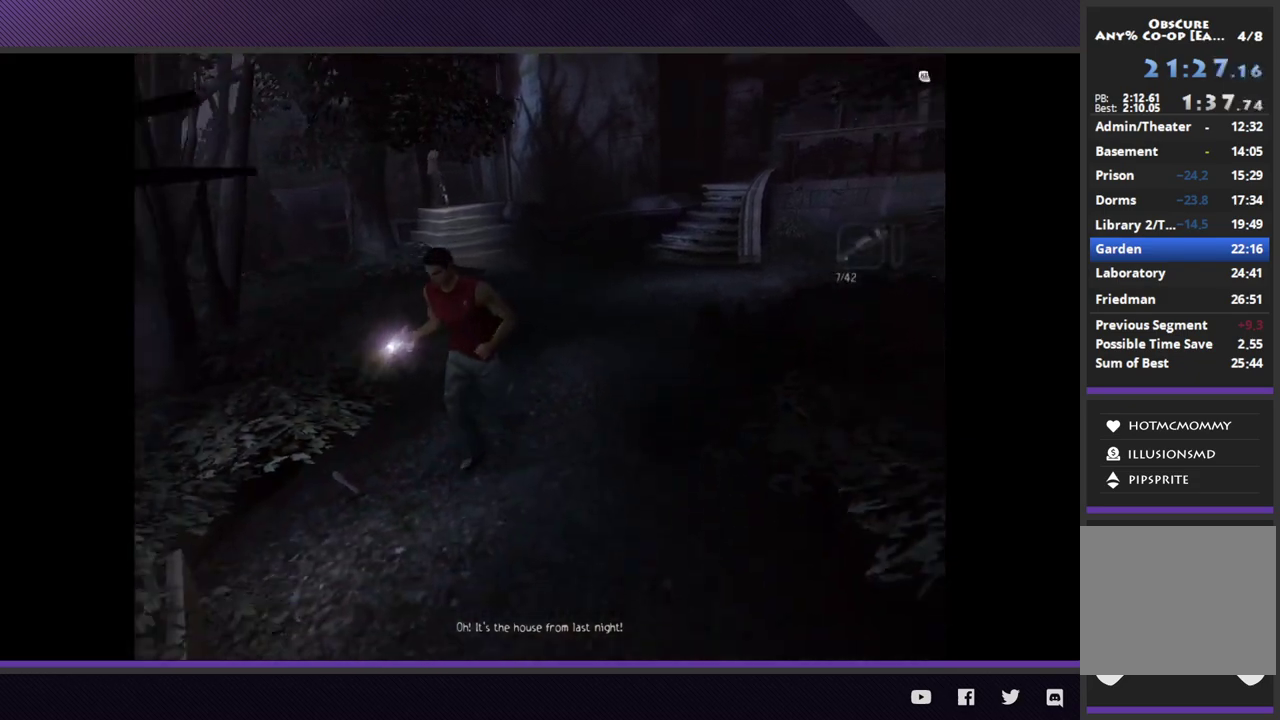
{"buttons": [], "left_stick": "center", "right_stick": "center"}
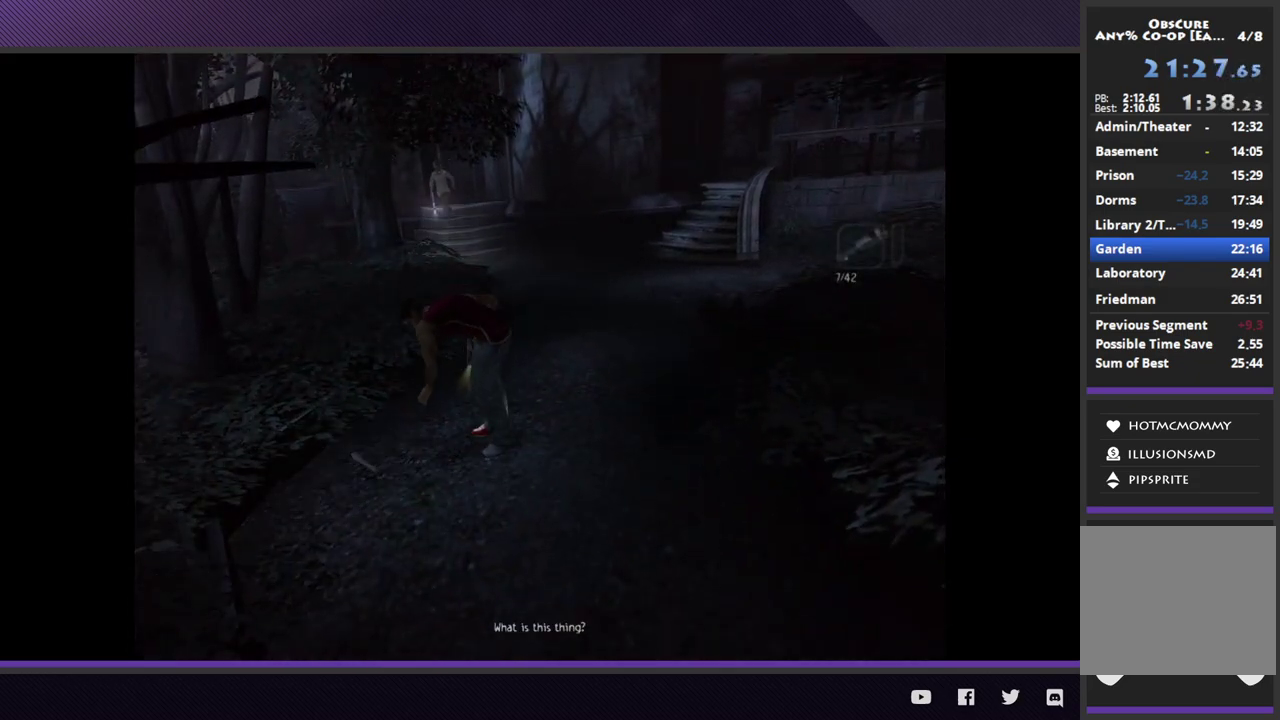
{"buttons": [], "left_stick": "up-right", "right_stick": "center", "events": [[400, "left_stick", "up-right"]]}
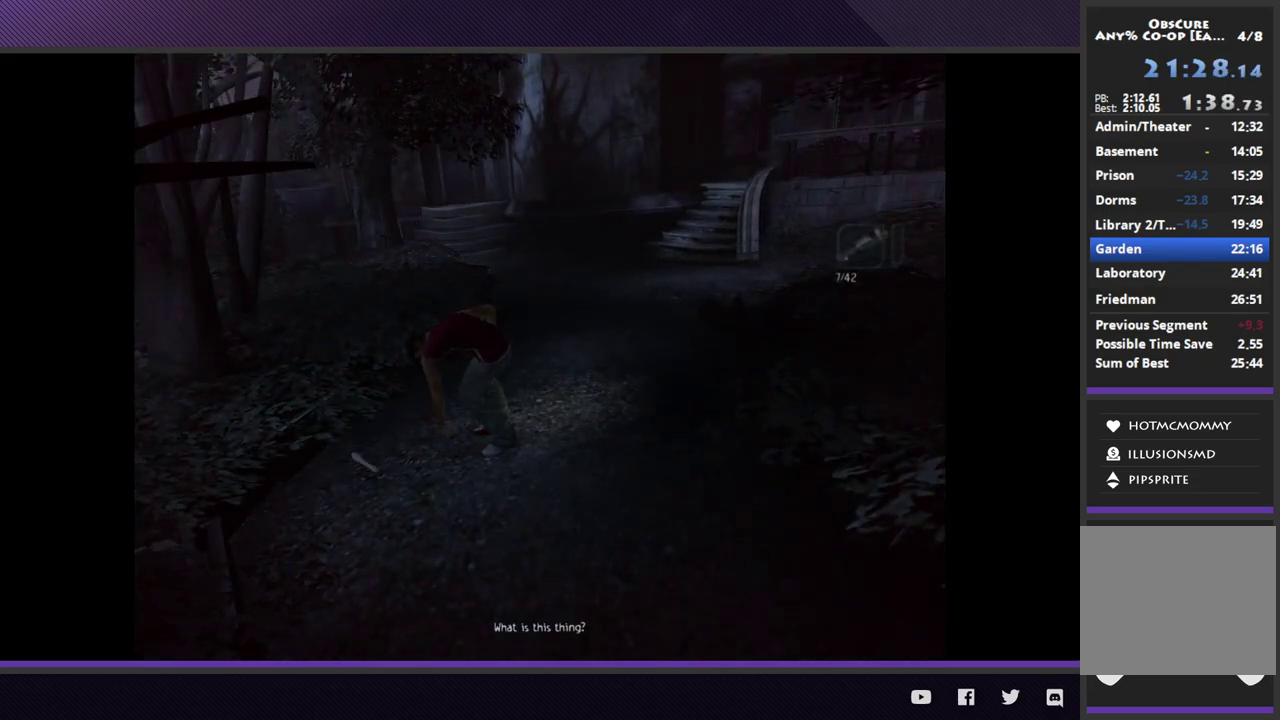
{"buttons": [], "left_stick": "up-right", "right_stick": "center"}
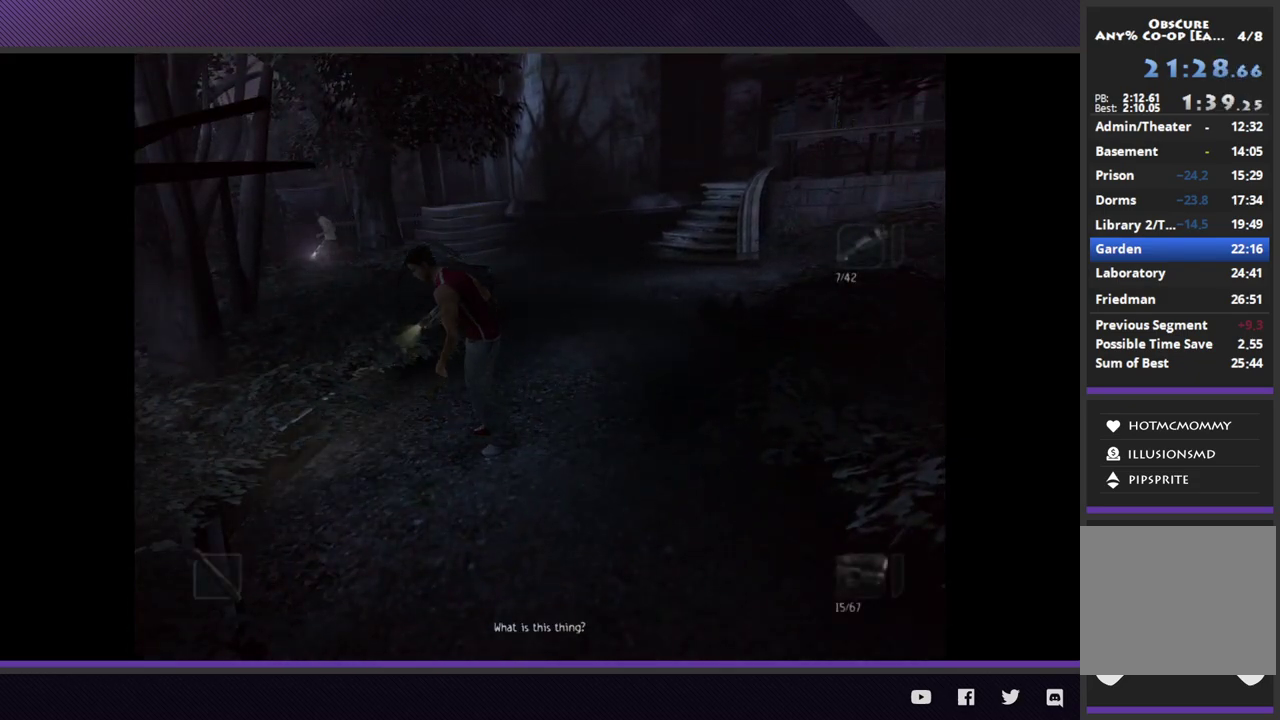
{"buttons": [], "left_stick": "up-right", "right_stick": "center"}
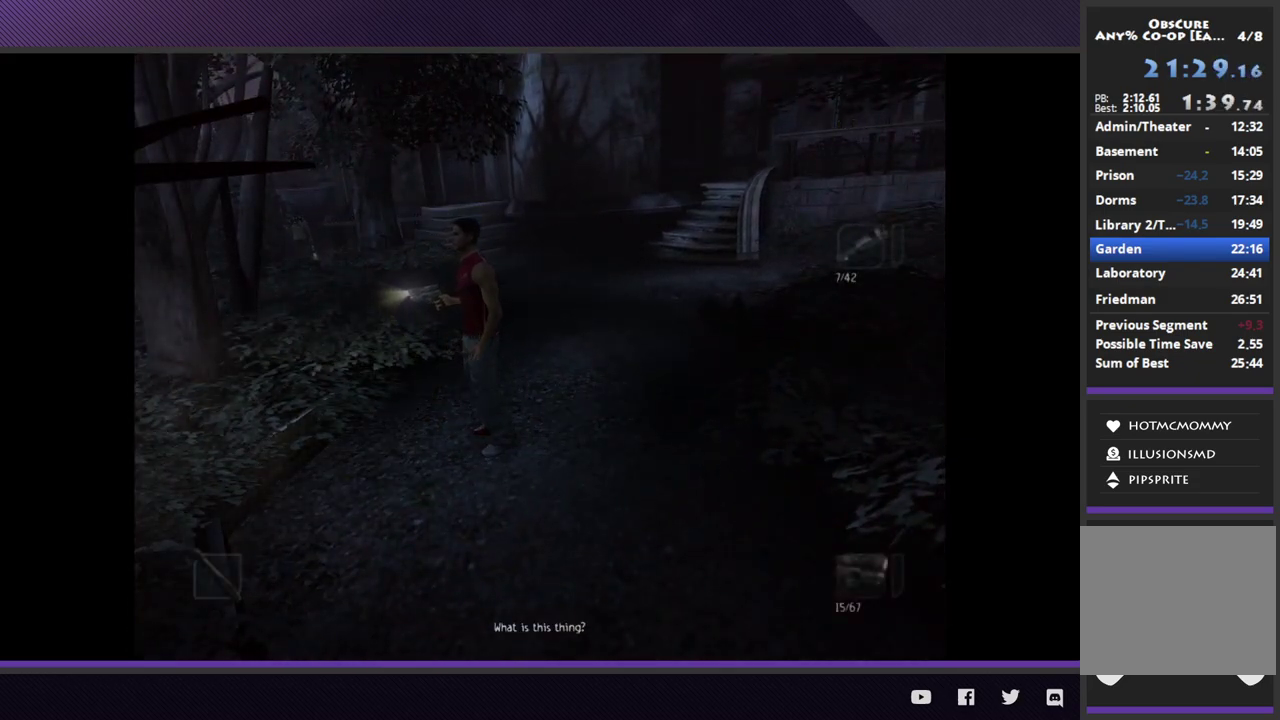
{"buttons": ["R1", "R2"], "left_stick": "up-right", "right_stick": "center"}
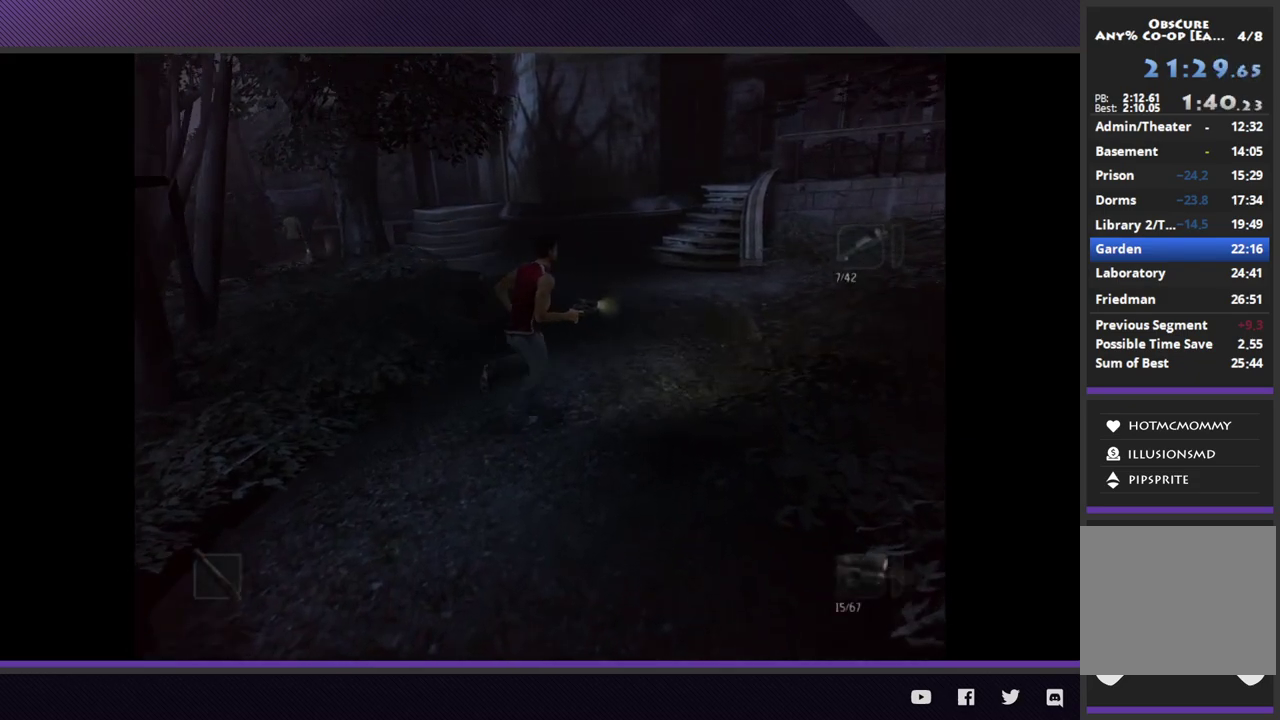
{"buttons": ["R1", "R2"], "left_stick": "up-right", "right_stick": "center"}
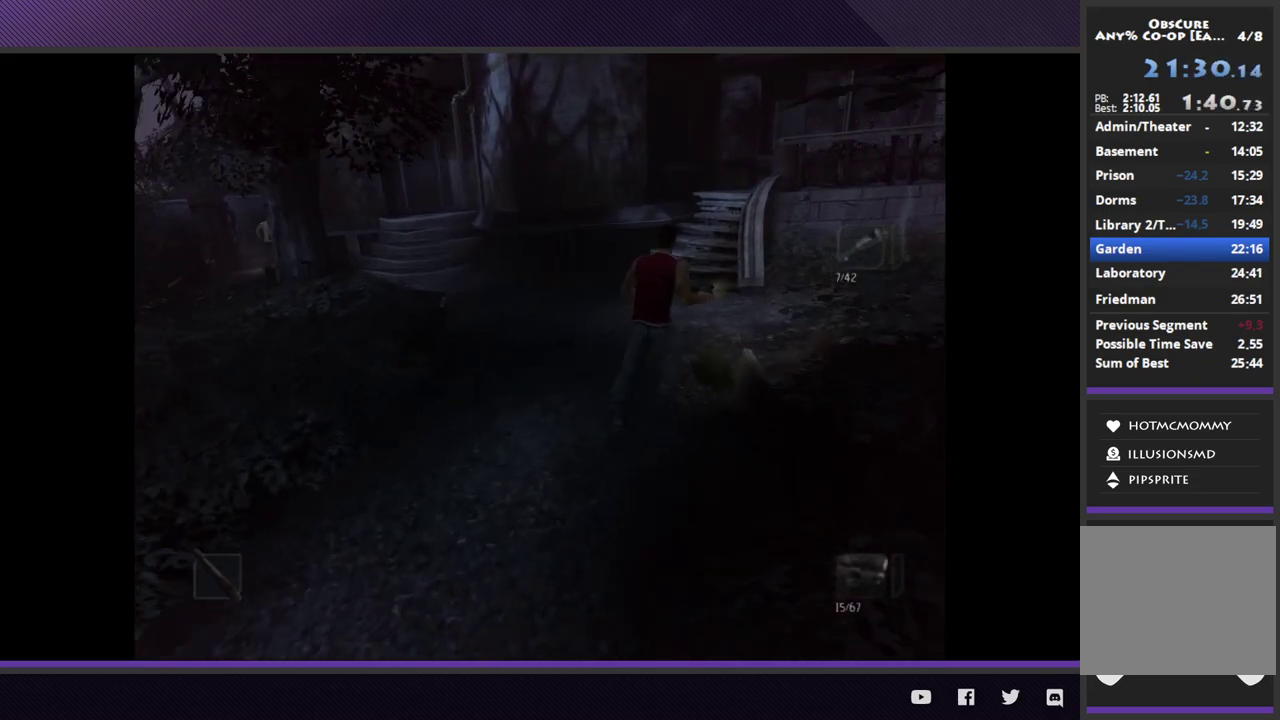
{"buttons": [], "left_stick": "up-right", "right_stick": "center"}
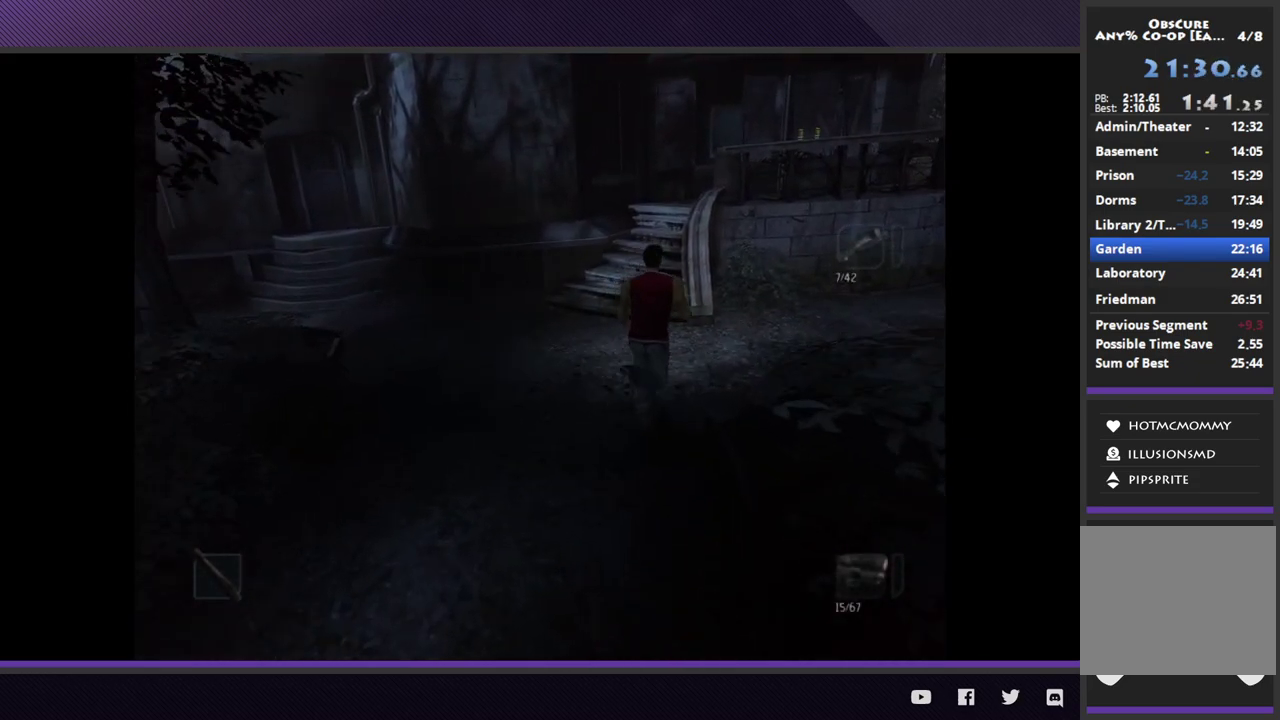
{"buttons": ["R1", "R2"], "left_stick": "up-right", "right_stick": "center"}
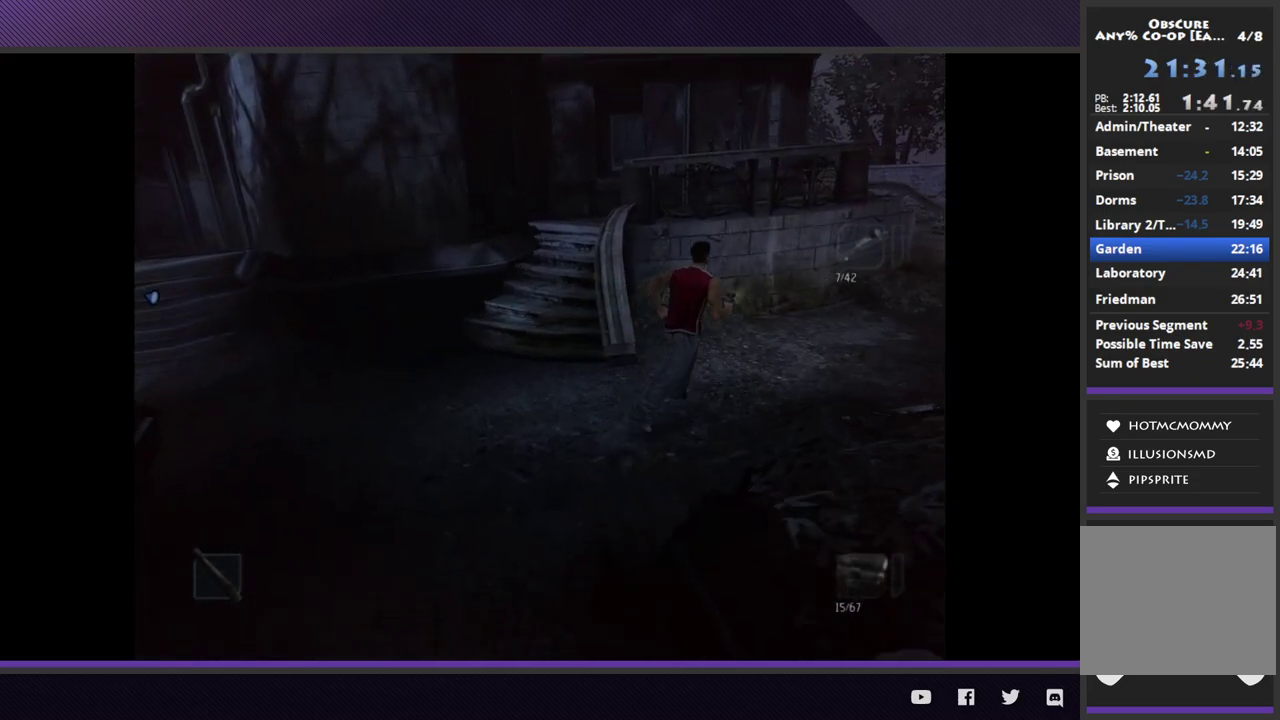
{"buttons": ["R1", "R2"], "left_stick": "right", "right_stick": "center"}
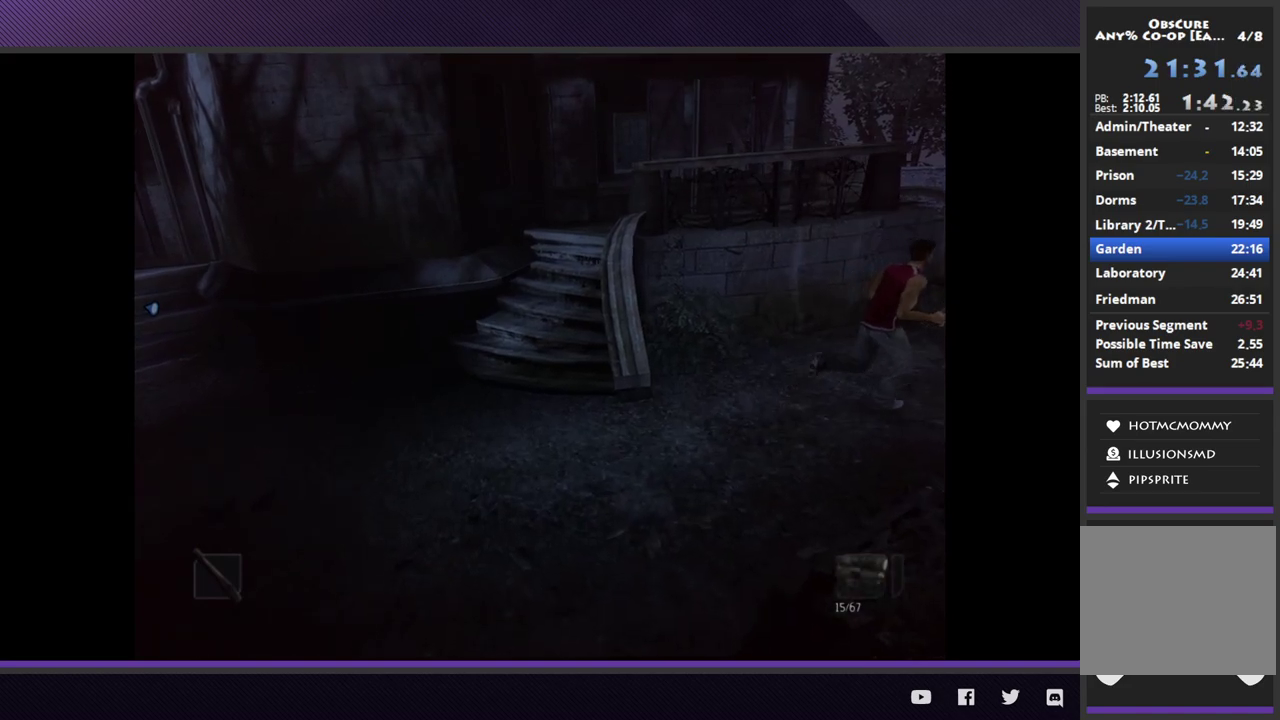
{"buttons": [], "left_stick": "down-right", "right_stick": "center"}
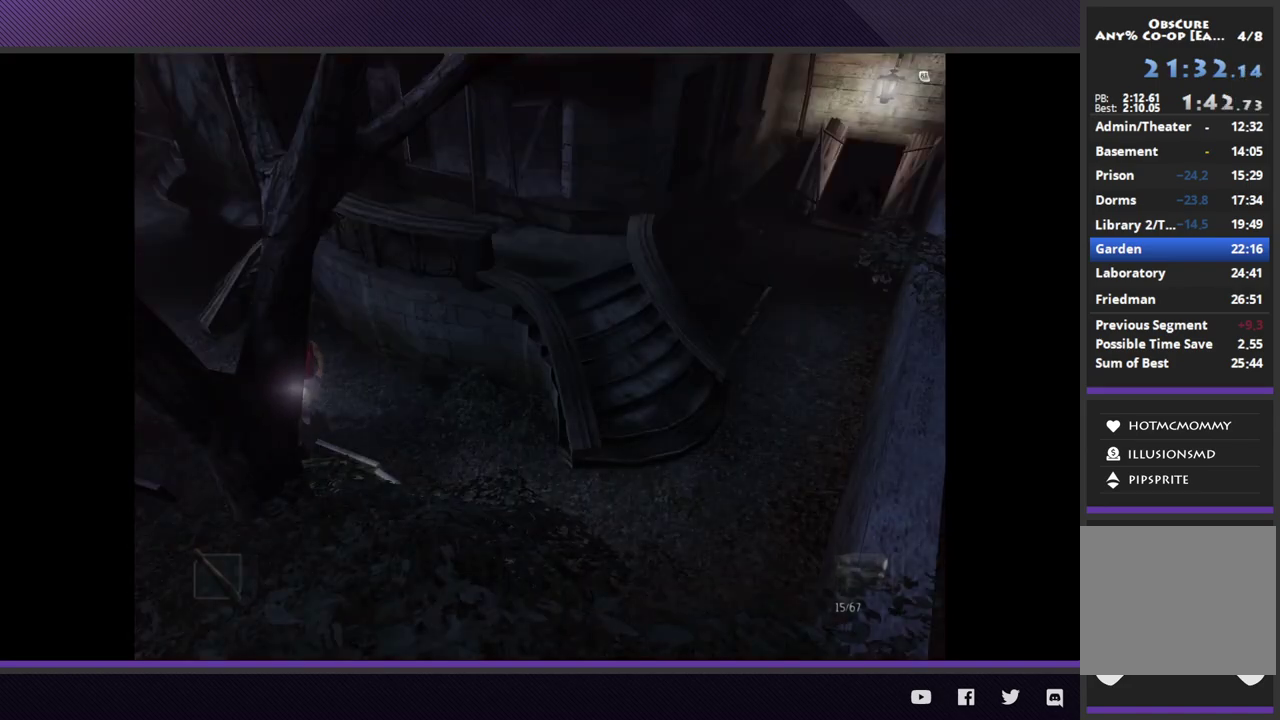
{"buttons": [], "left_stick": "down-right", "right_stick": "center", "events": [[17, "R2", "down"], [400, "R2", "up"]]}
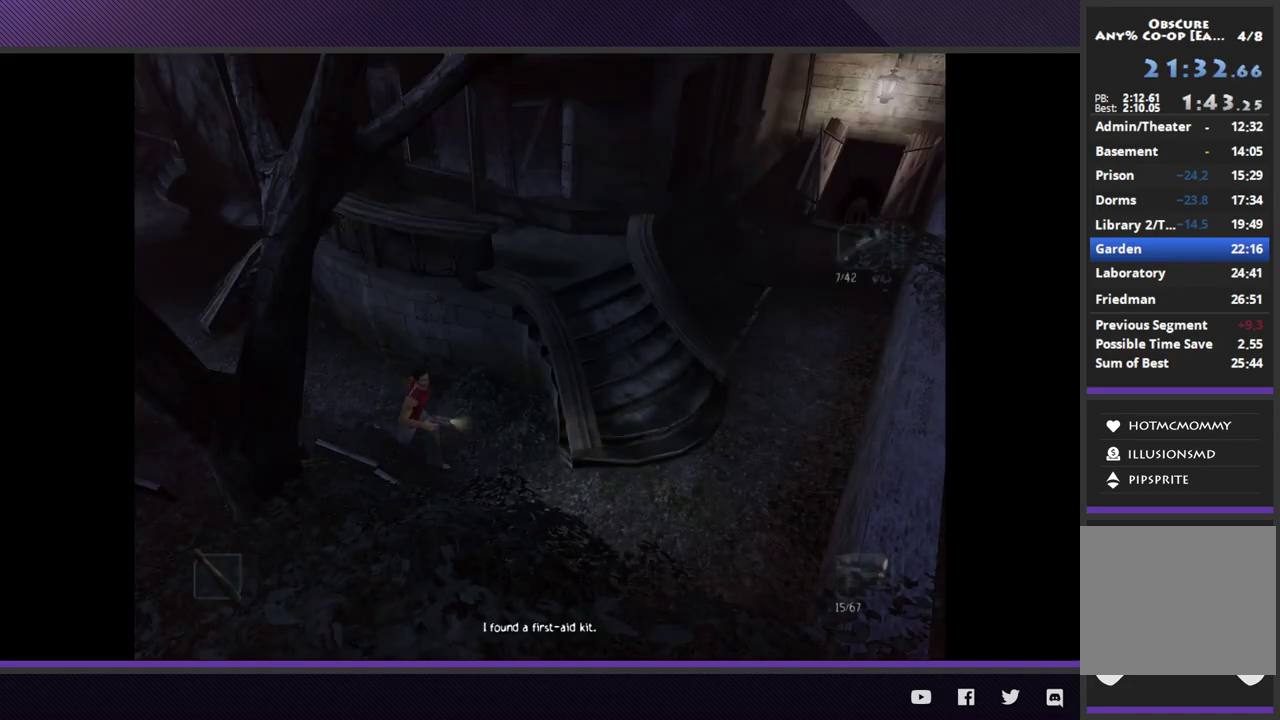
{"buttons": ["R1", "R2"], "left_stick": "right", "right_stick": "center"}
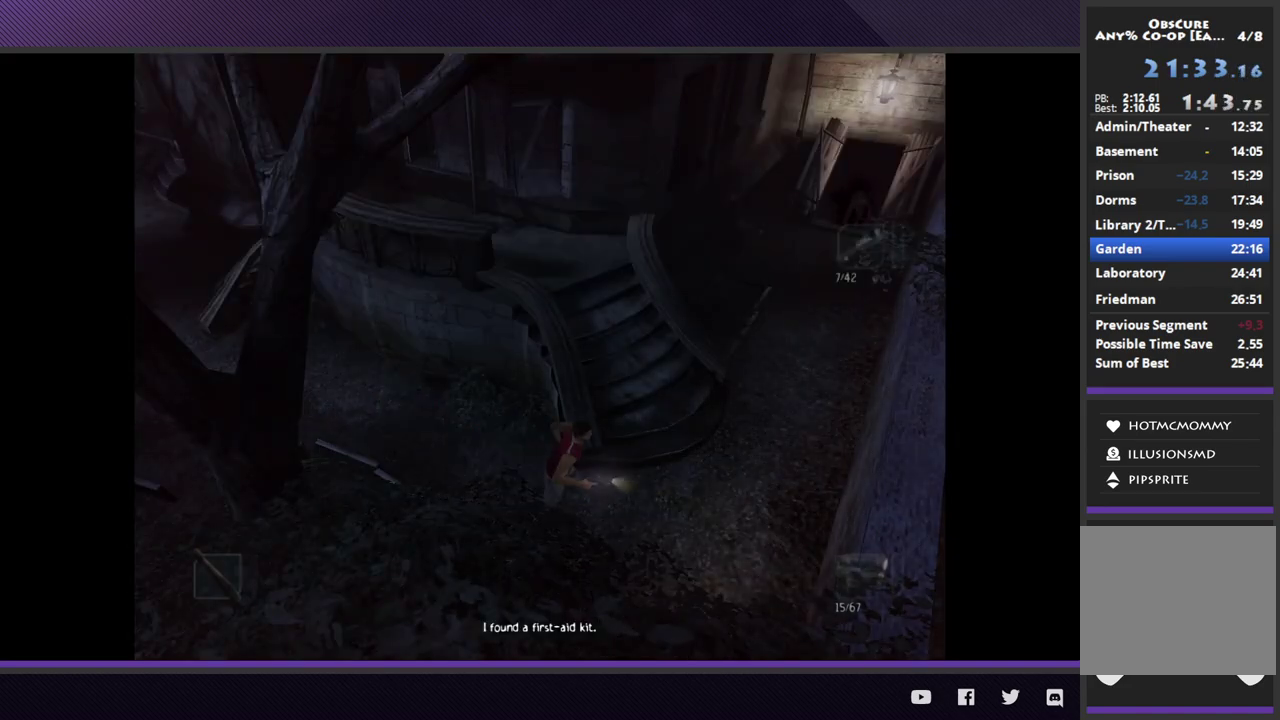
{"buttons": ["R1", "R2"], "left_stick": "up-right", "right_stick": "center"}
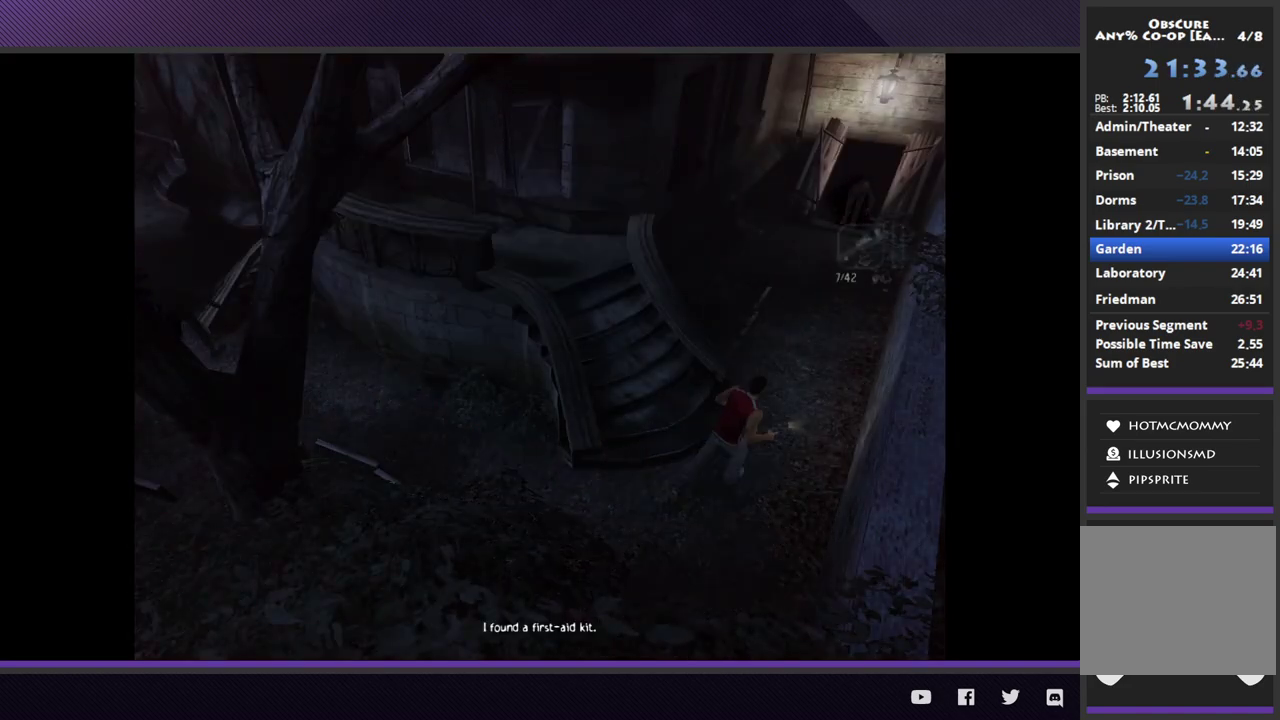
{"buttons": ["R1", "R2"], "left_stick": "up-right", "right_stick": "center"}
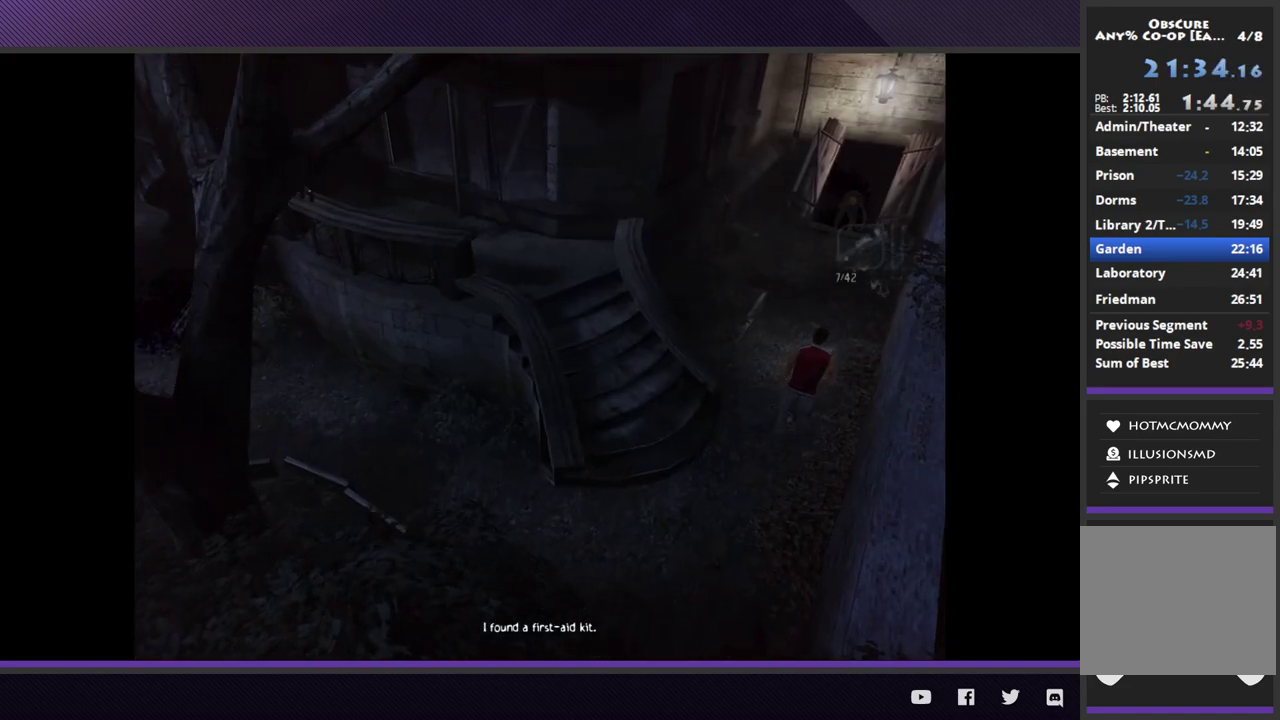
{"buttons": ["R1", "R2"], "left_stick": "up-right", "right_stick": "center"}
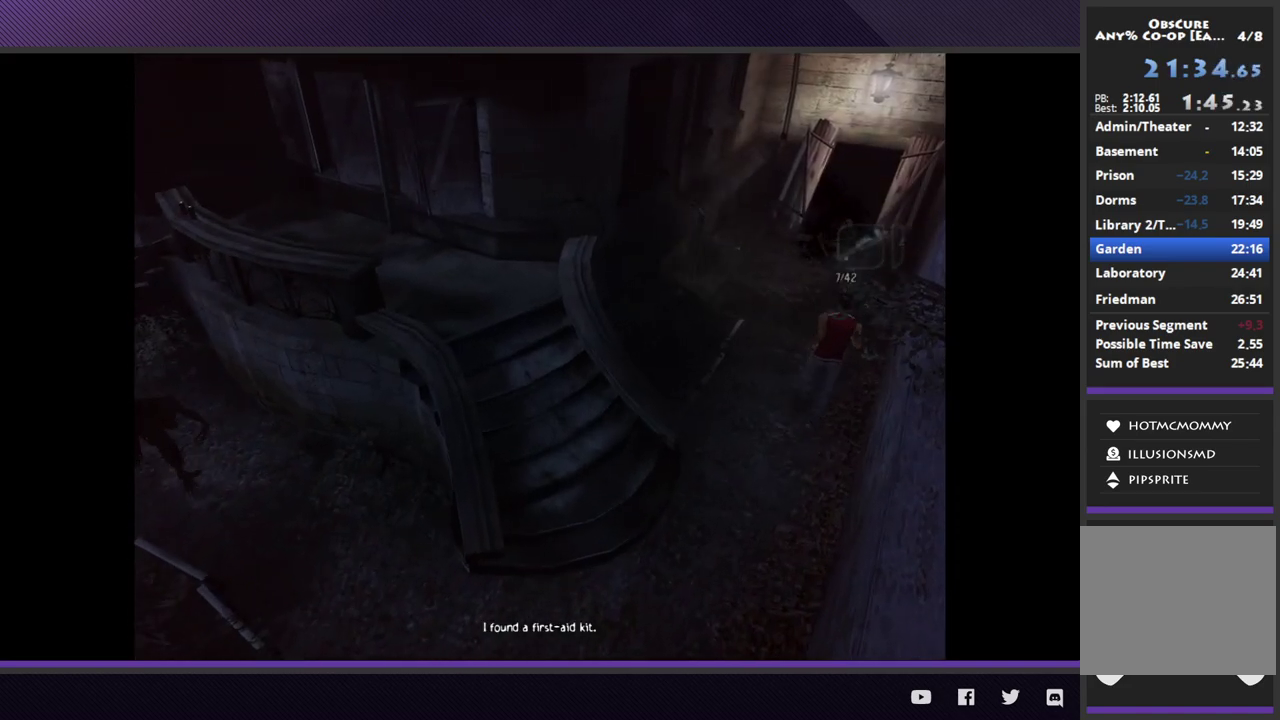
{"buttons": ["R1", "R2"], "left_stick": "up", "right_stick": "center"}
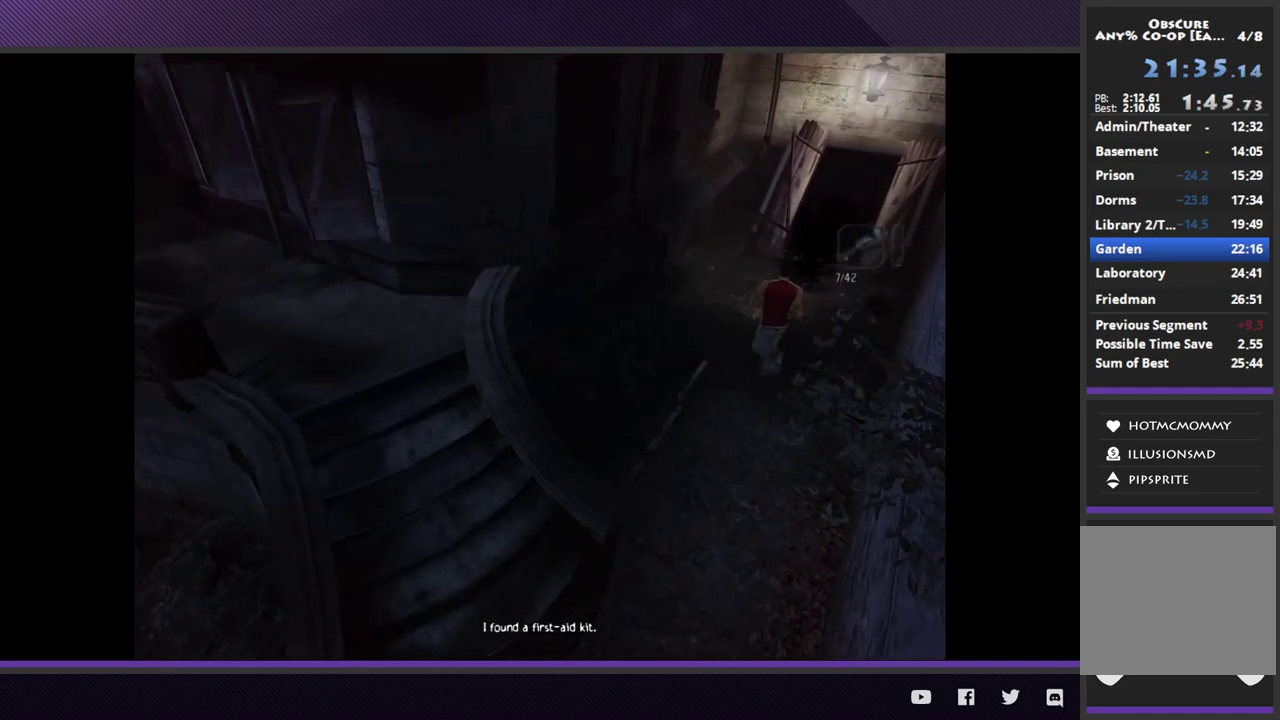
{"buttons": ["R1", "R2"], "left_stick": "up-right", "right_stick": "center"}
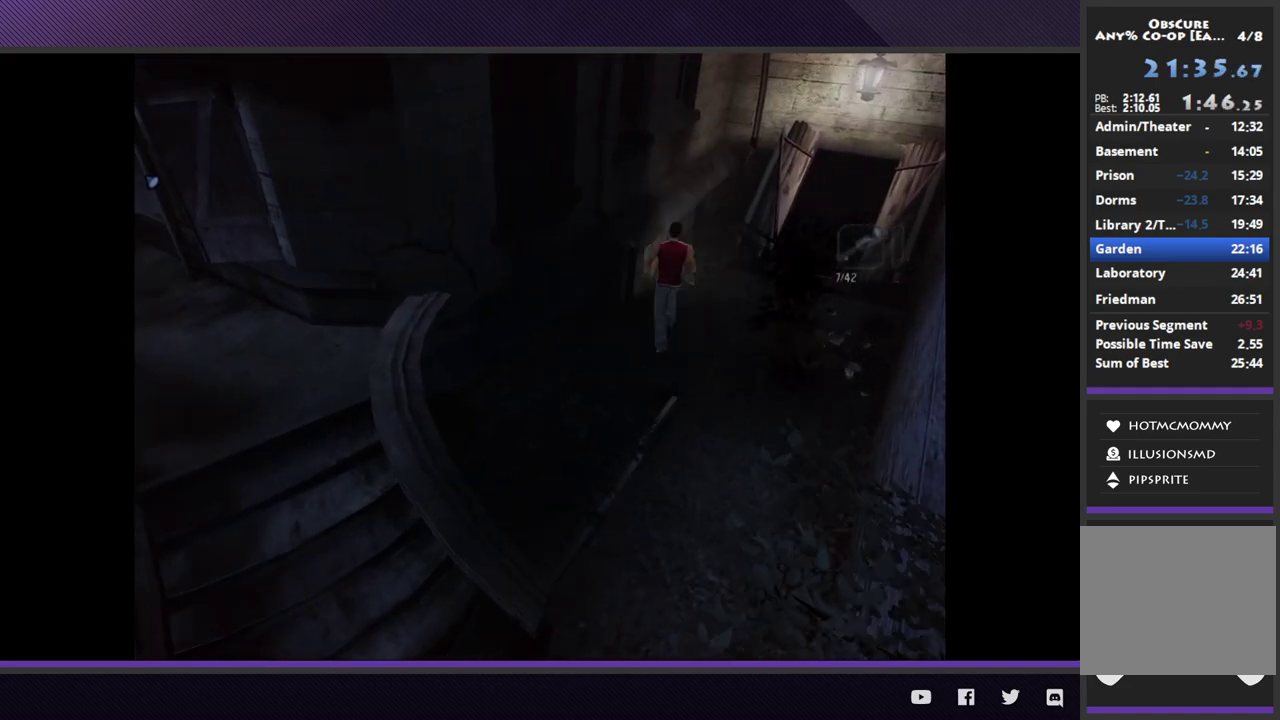
{"buttons": ["R1", "R2"], "left_stick": "up-right", "right_stick": "center"}
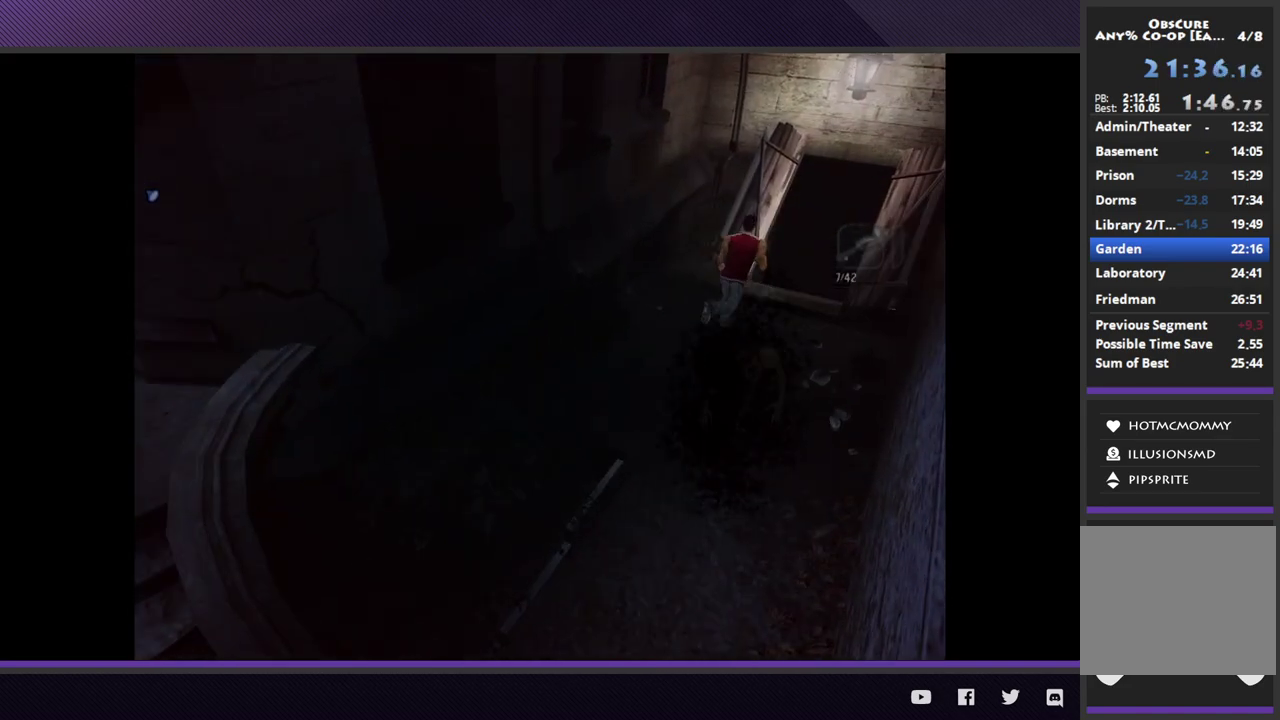
{"buttons": ["R1", "R2"], "left_stick": "up-right", "right_stick": "center"}
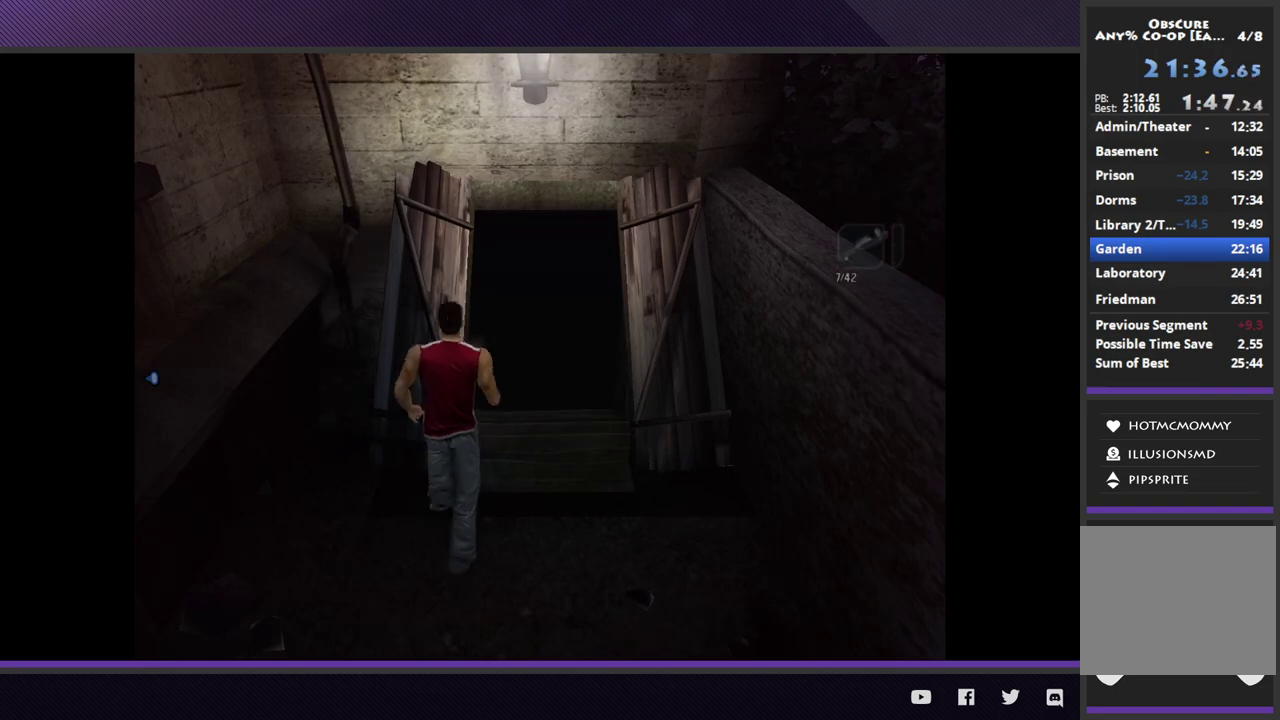
{"buttons": [], "left_stick": "up-right", "right_stick": "center"}
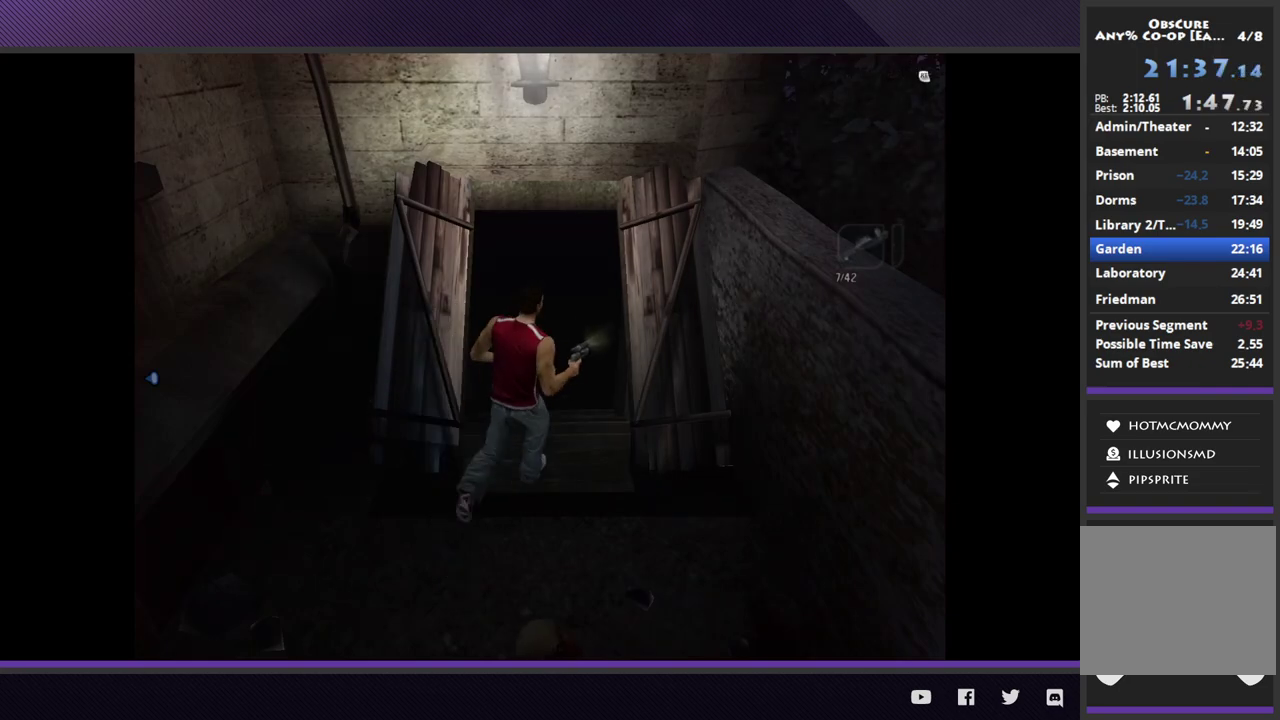
{"buttons": [], "left_stick": "up", "right_stick": "center", "events": [[67, "left_stick", "up"]]}
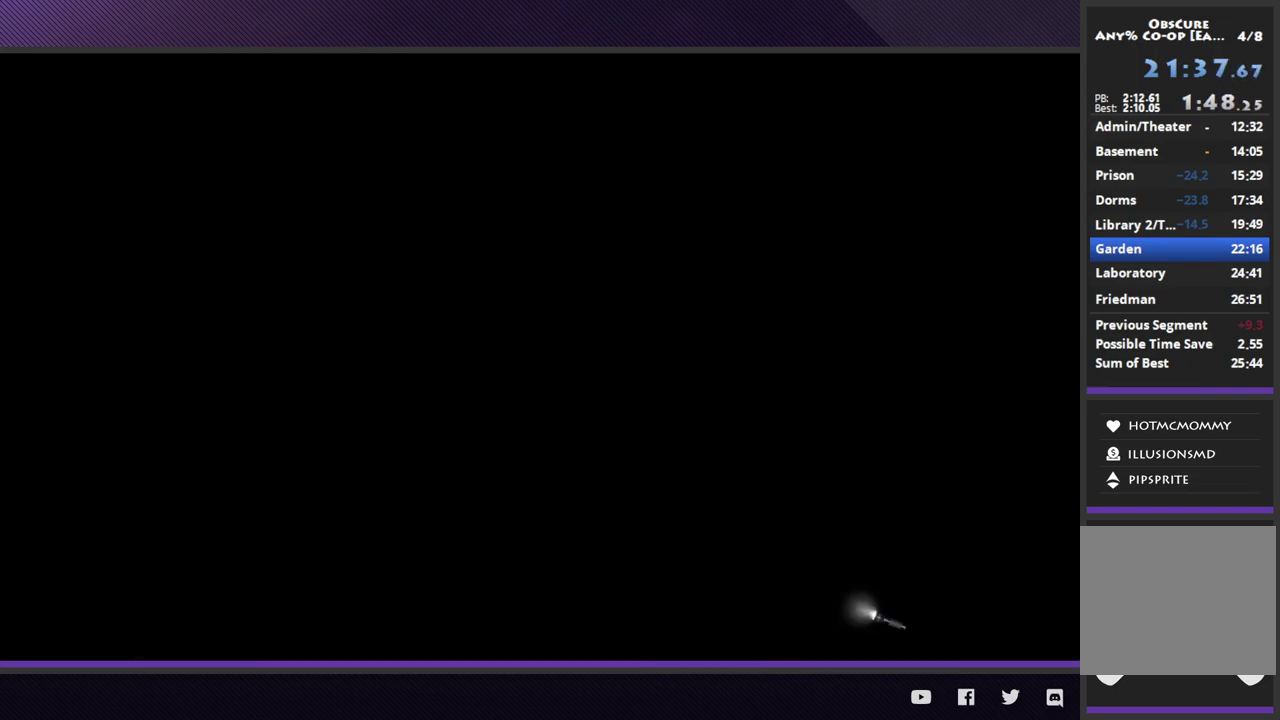
{"buttons": [], "left_stick": "left", "right_stick": "center", "events": [[233, "left_stick", "center"], [350, "left_stick", "left"]]}
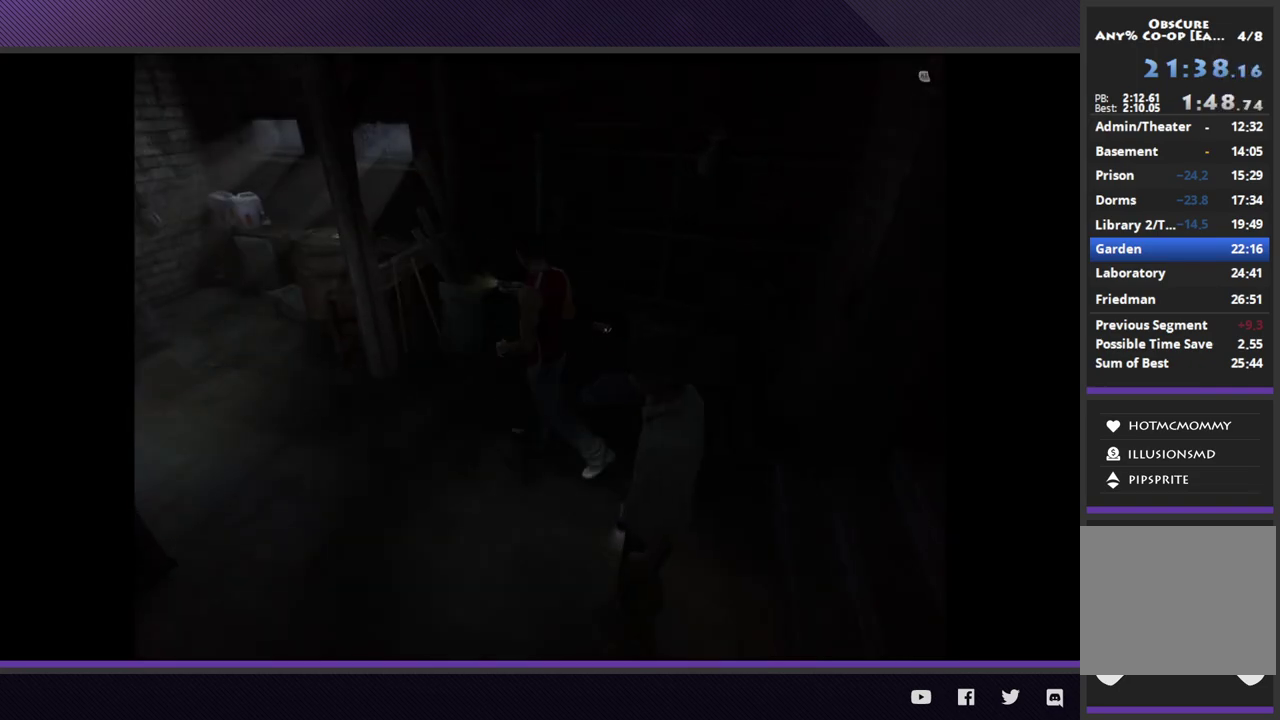
{"buttons": ["R1", "R2"], "left_stick": "up-left", "right_stick": "center"}
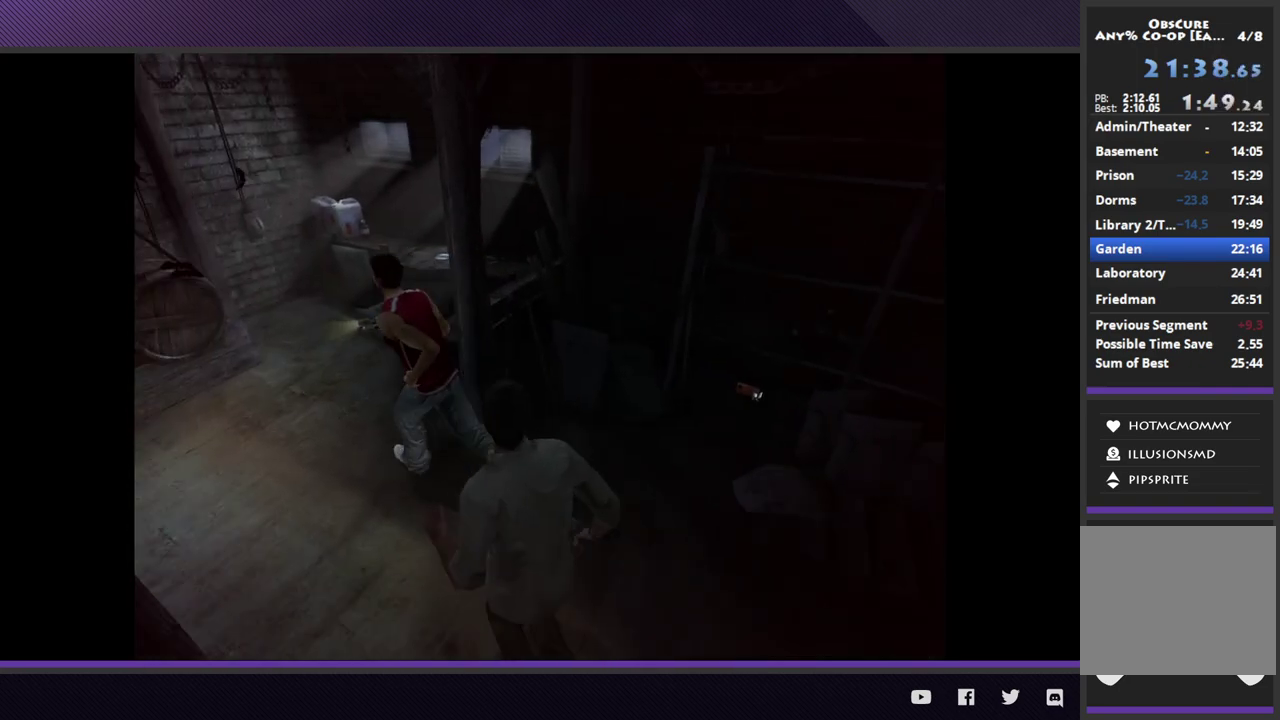
{"buttons": ["R1", "R2"], "left_stick": "up", "right_stick": "center"}
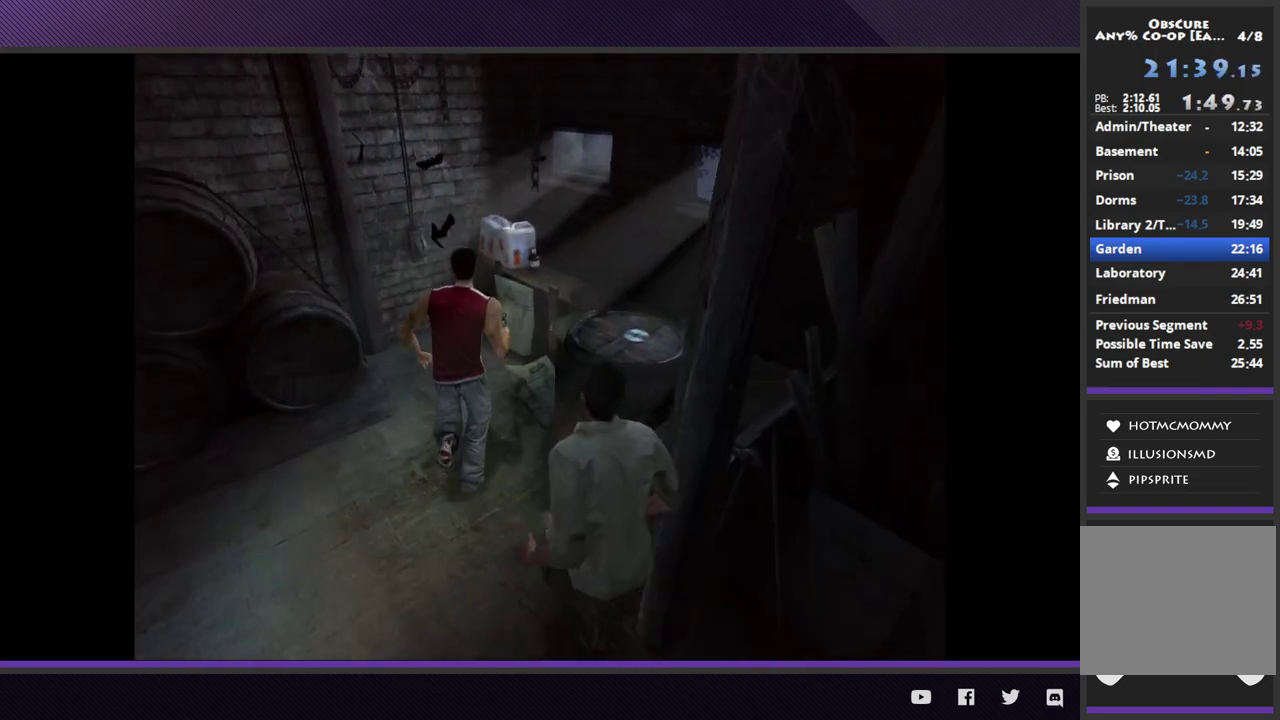
{"buttons": [], "left_stick": "center", "right_stick": "center"}